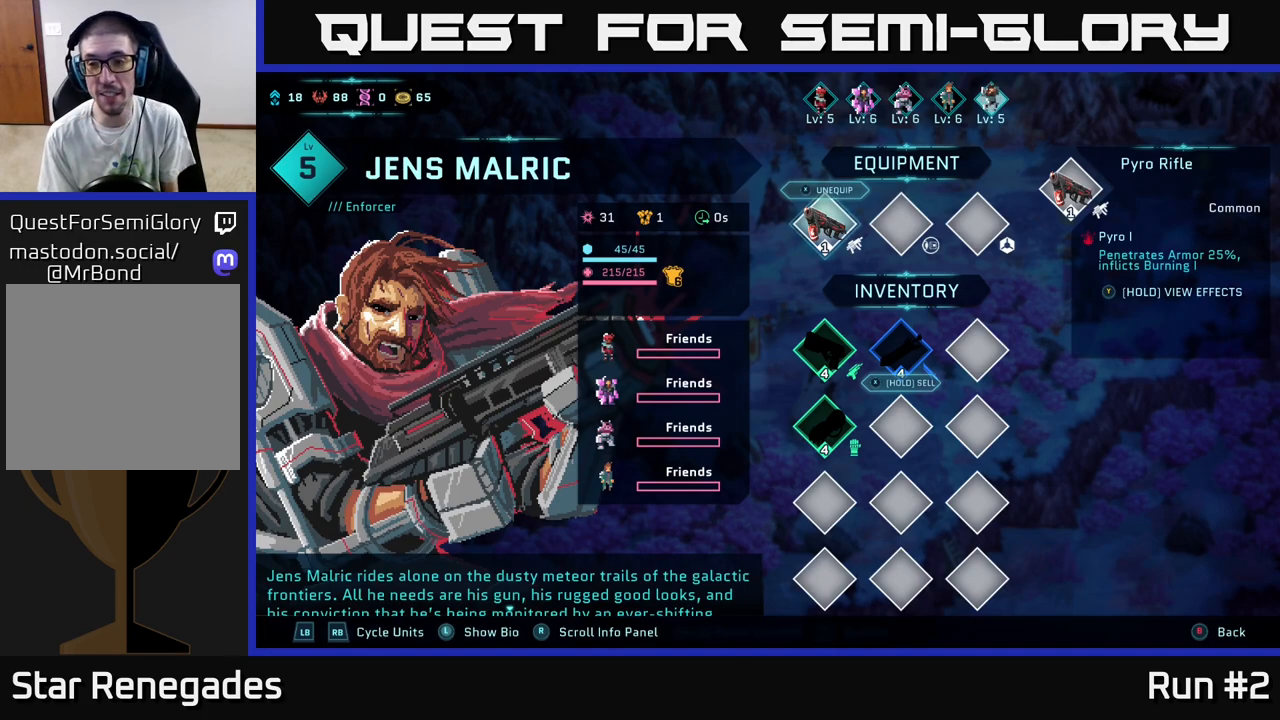
Gameplay with a controller (Xbox layout); each line is a JSON object with the inputs held at the frame after it. "events" lists button and stick changes between this image and that frame as [ms after this image, input, new state], when the widget could be followed in between.
{"buttons": [], "left_stick": "center", "right_stick": "center", "events": []}
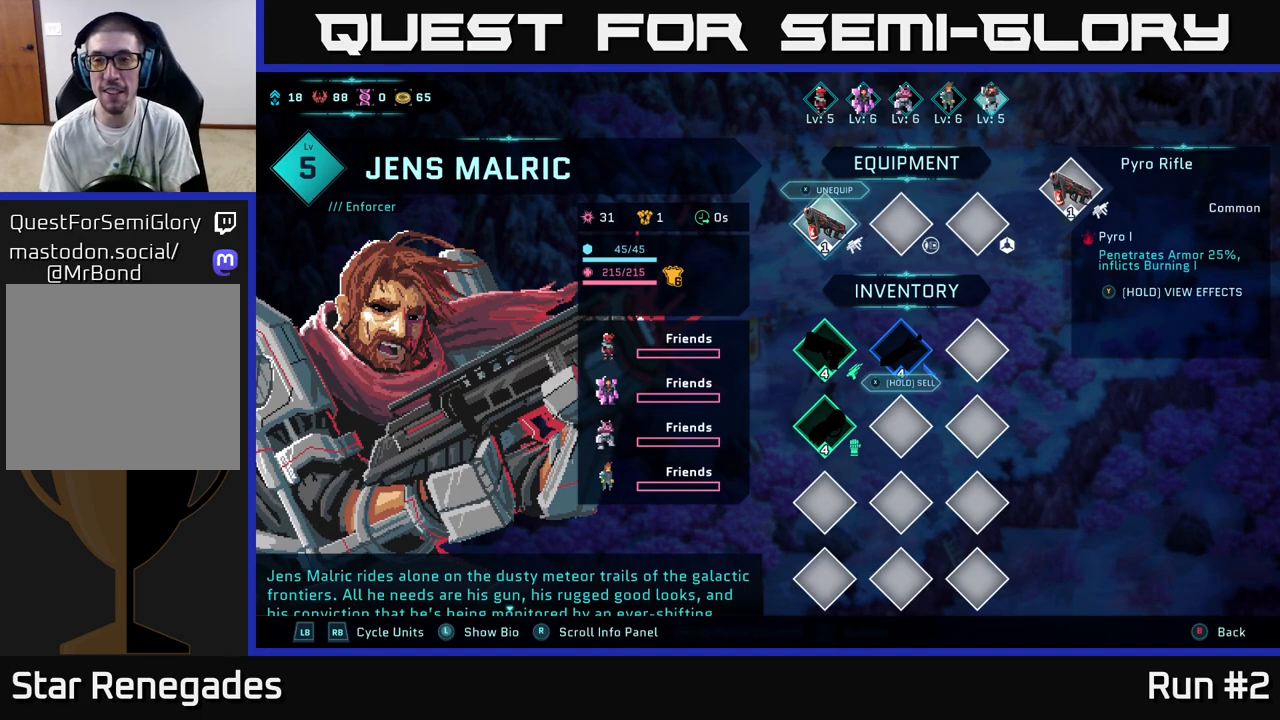
{"buttons": [], "left_stick": "center", "right_stick": "center", "events": []}
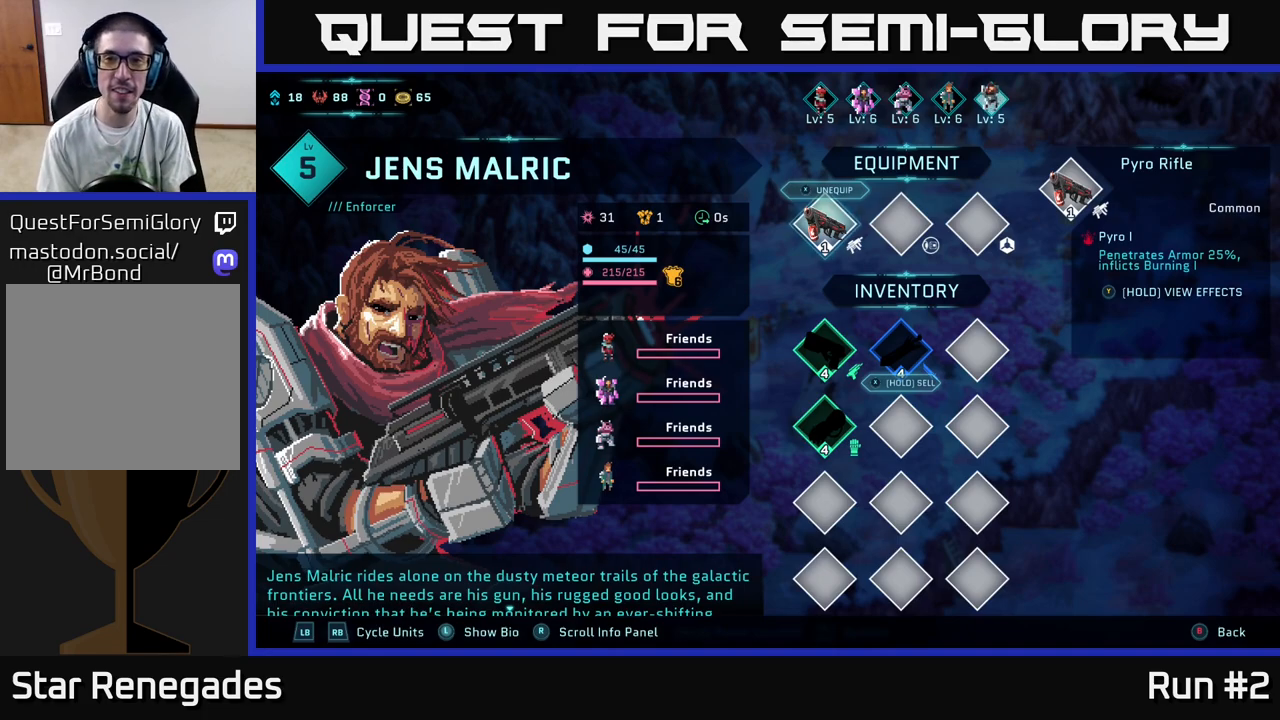
{"buttons": [], "left_stick": "center", "right_stick": "center", "events": [[117, "B", "down"], [233, "B", "up"]]}
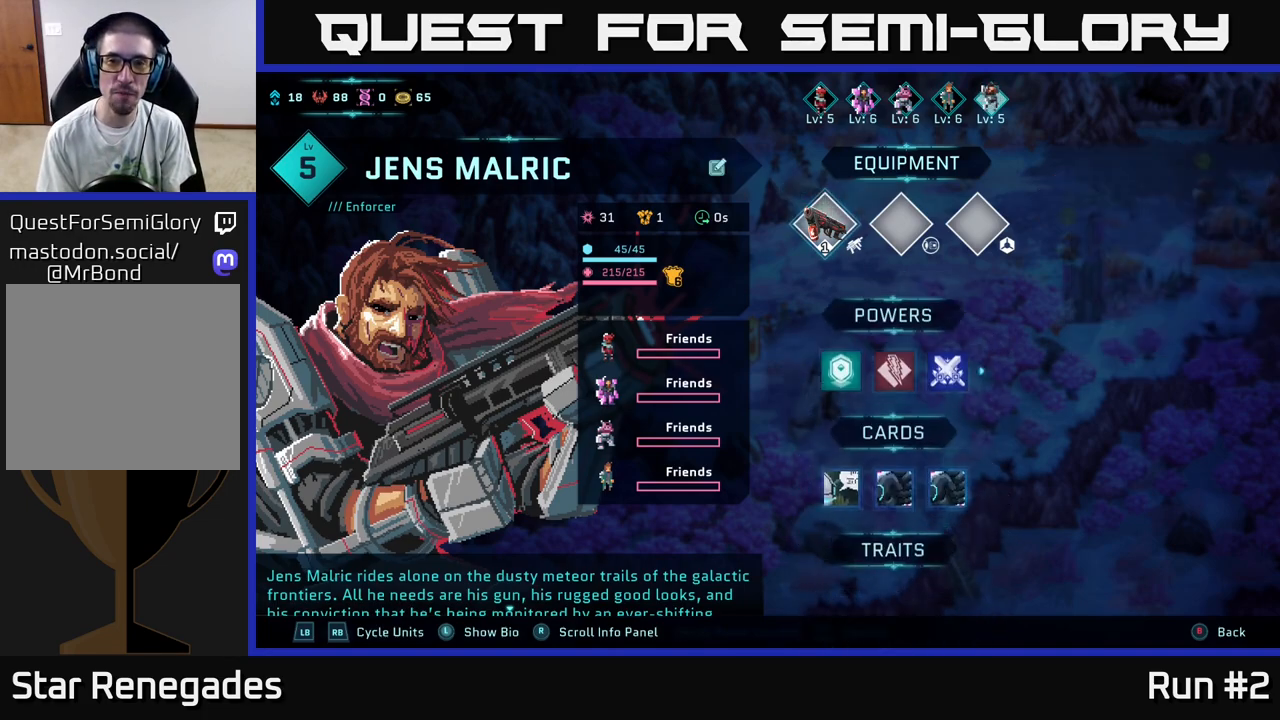
{"buttons": ["B"], "left_stick": "center", "right_stick": "center", "events": [[450, "B", "down"]]}
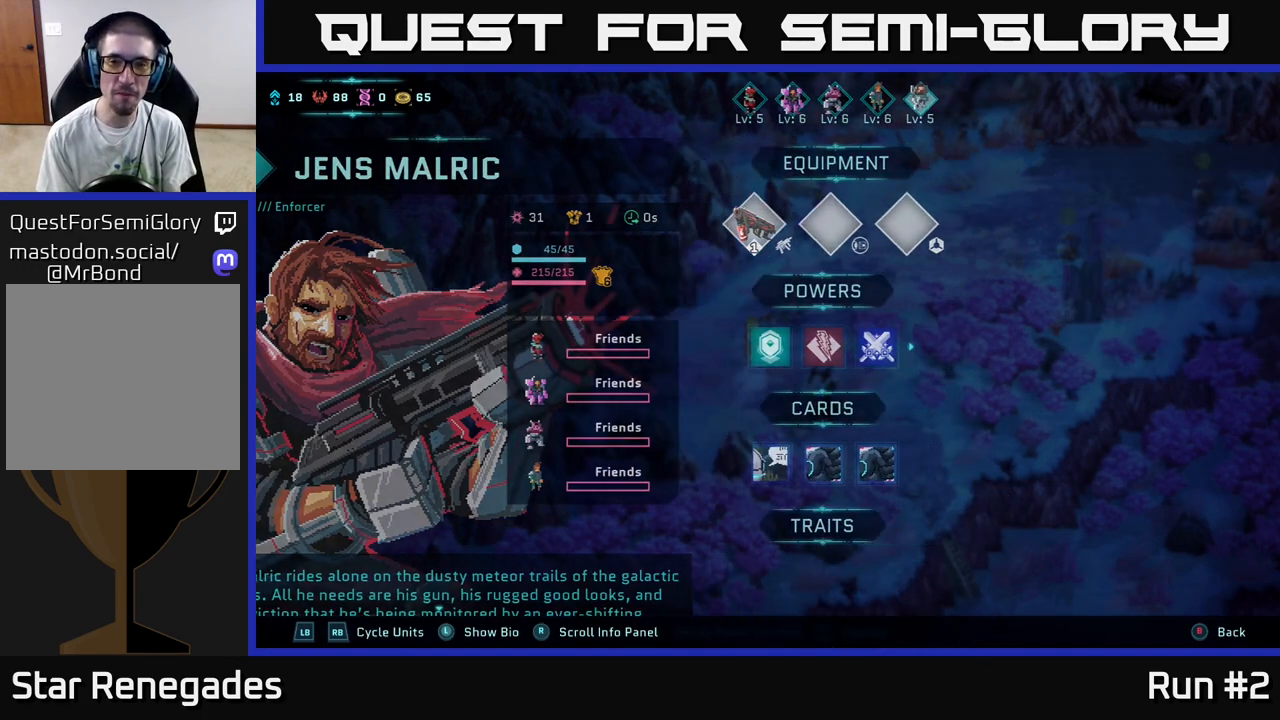
{"buttons": [], "left_stick": "center", "right_stick": "center", "events": [[17, "B", "up"]]}
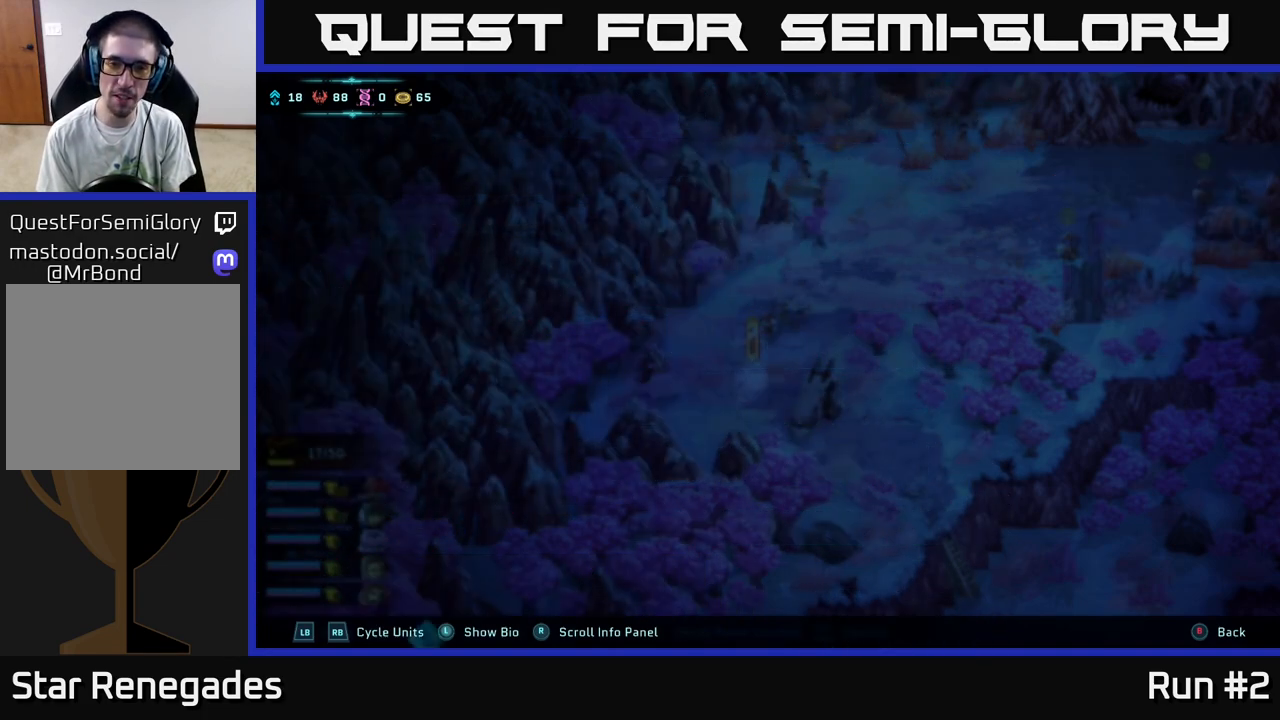
{"buttons": [], "left_stick": "center", "right_stick": "center", "events": []}
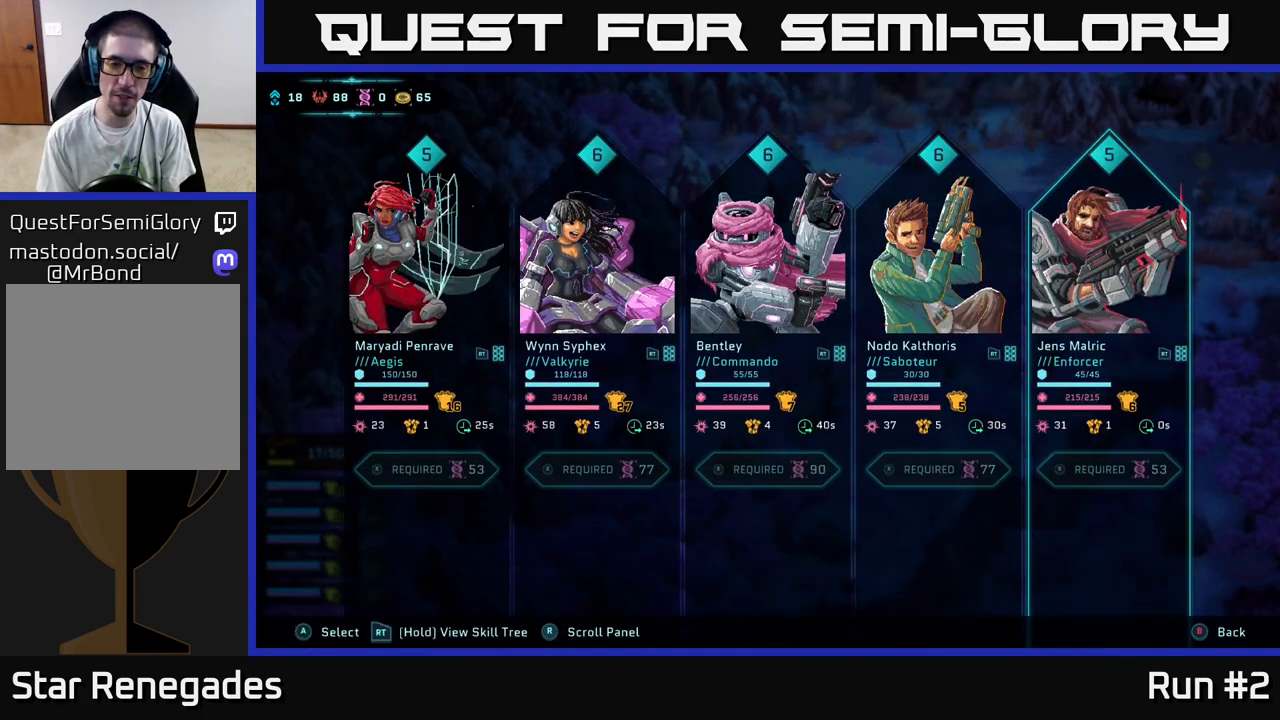
{"buttons": [], "left_stick": "center", "right_stick": "center", "events": [[133, "B", "down"], [217, "B", "up"]]}
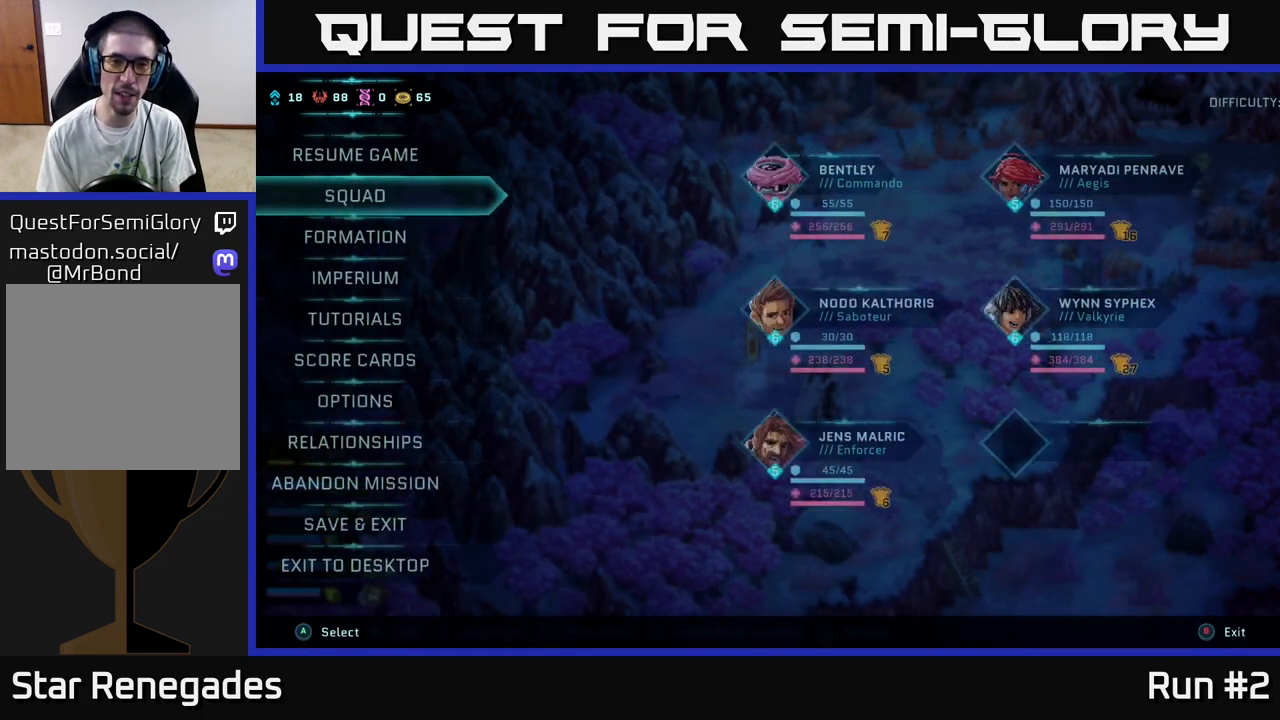
{"buttons": ["B"], "left_stick": "center", "right_stick": "center", "events": [[417, "B", "down"]]}
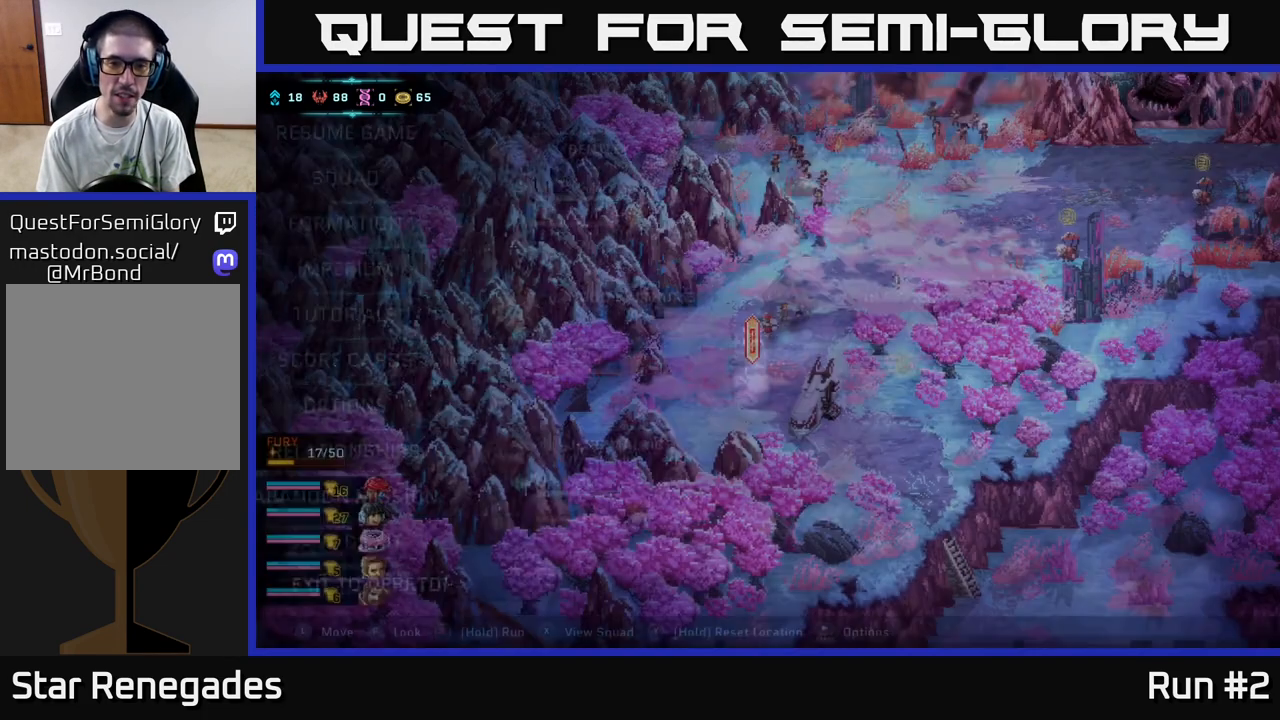
{"buttons": [], "left_stick": "up-right", "right_stick": "center", "events": [[17, "B", "up"], [400, "left_stick", "up-right"]]}
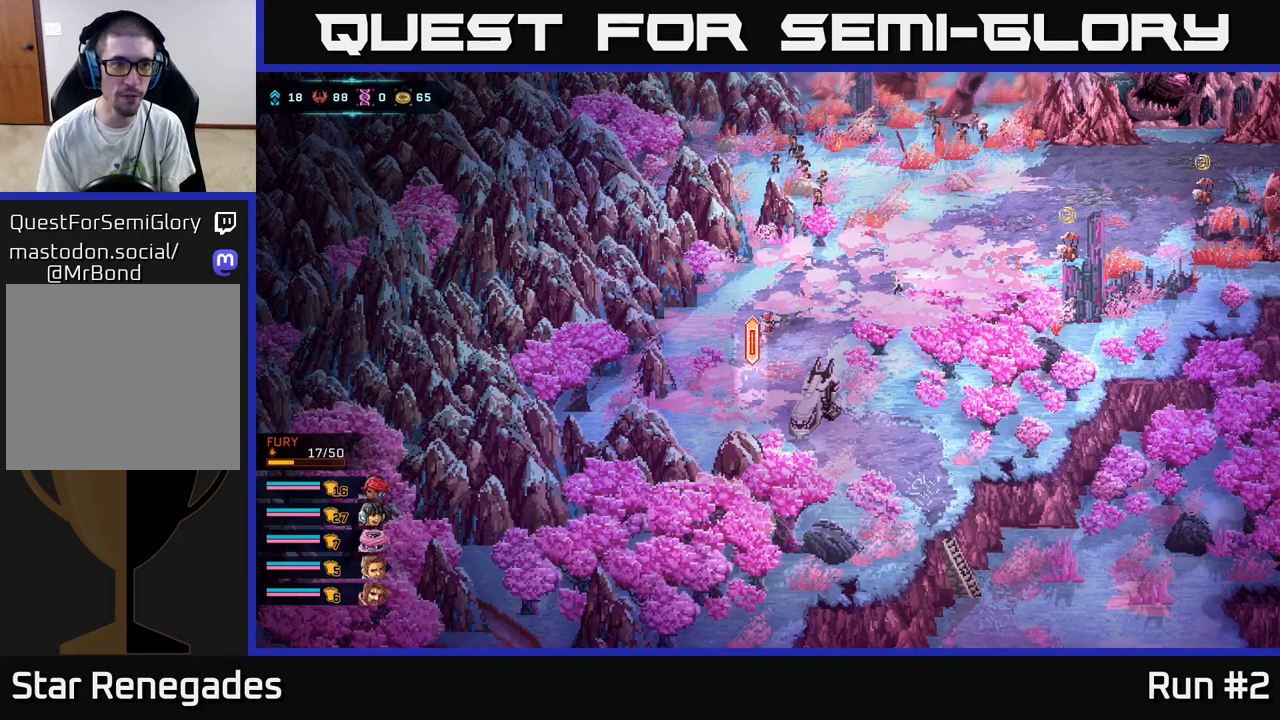
{"buttons": [], "left_stick": "up-right", "right_stick": "center", "events": []}
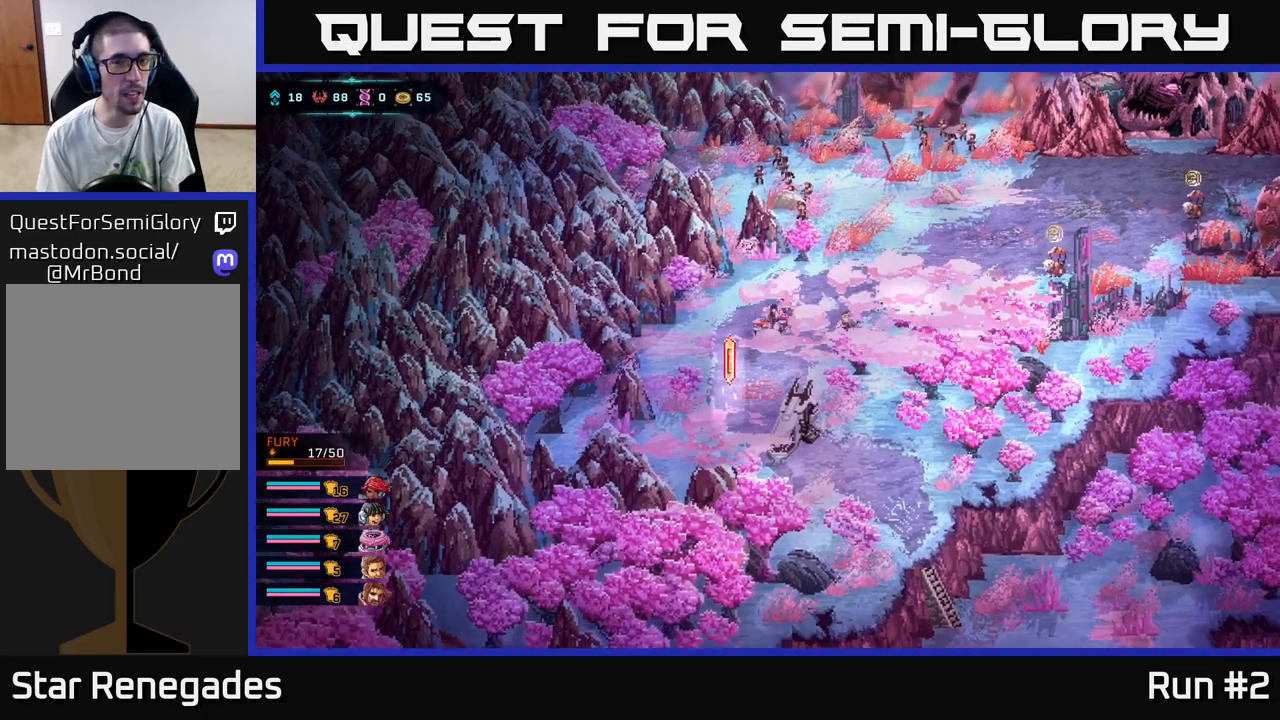
{"buttons": [], "left_stick": "up-right", "right_stick": "center", "events": []}
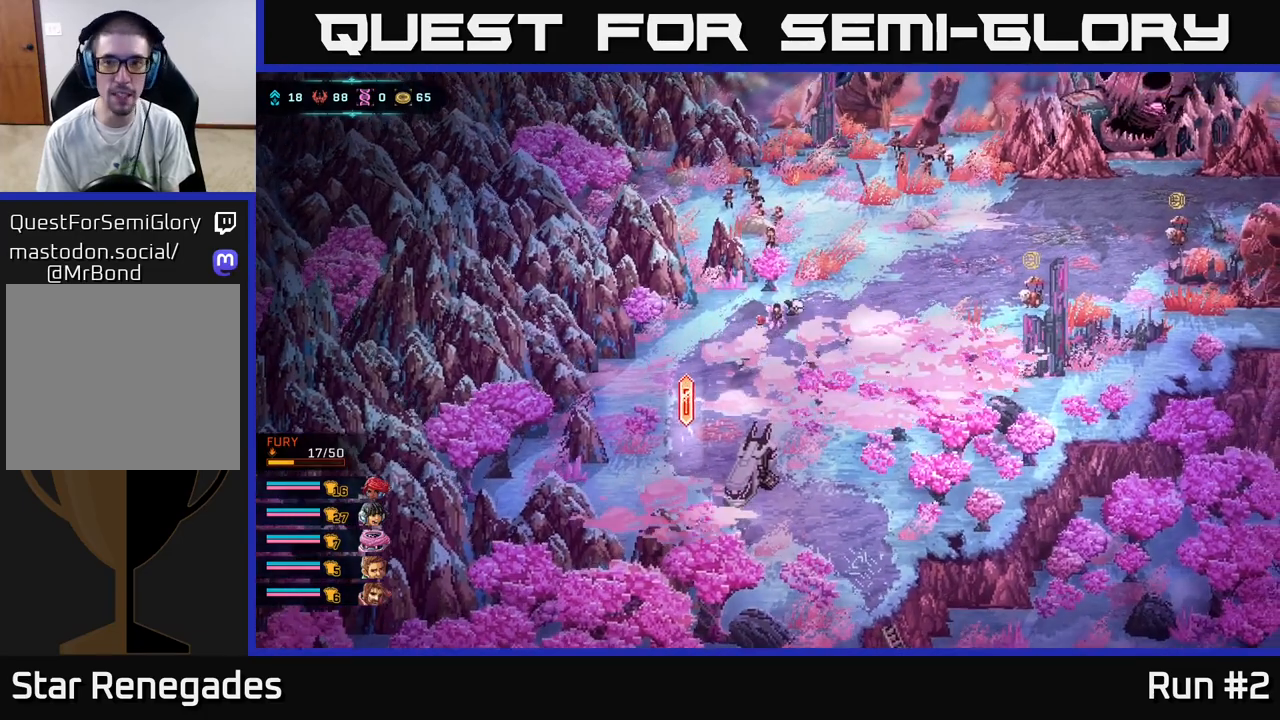
{"buttons": [], "left_stick": "up-right", "right_stick": "center", "events": [[133, "left_stick", "right"], [433, "left_stick", "up-right"]]}
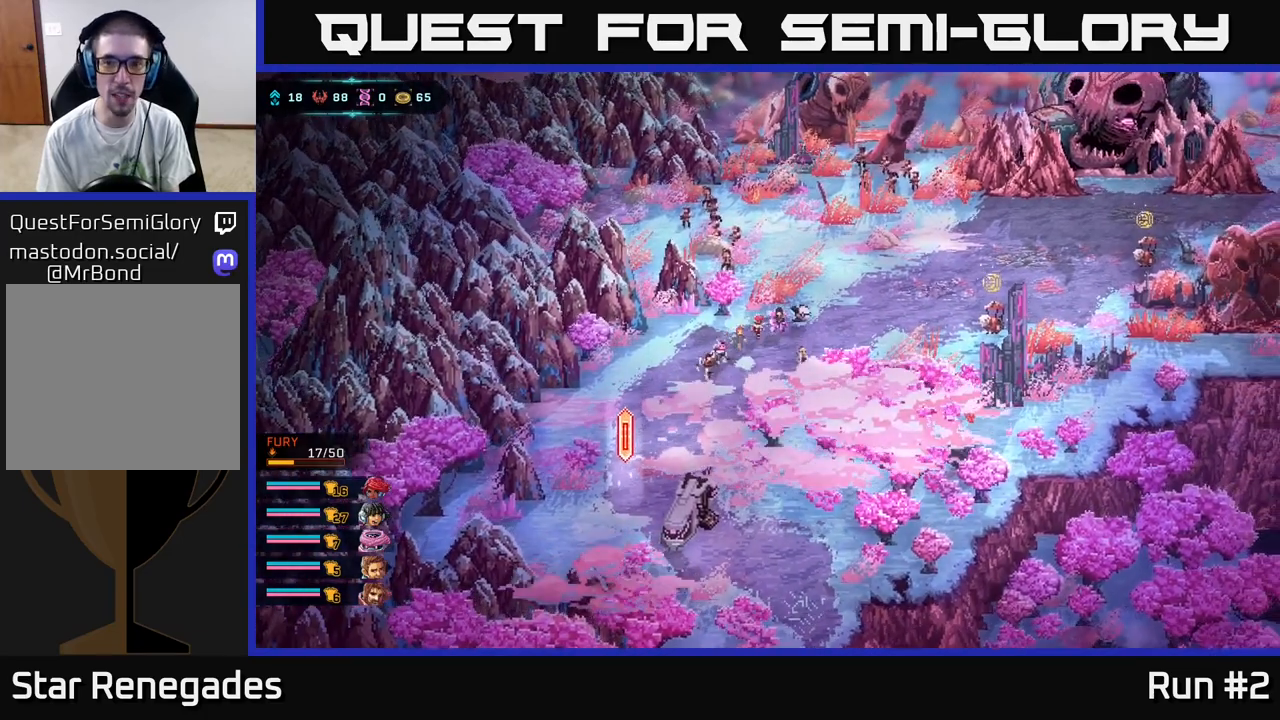
{"buttons": [], "left_stick": "right", "right_stick": "center", "events": [[133, "left_stick", "right"]]}
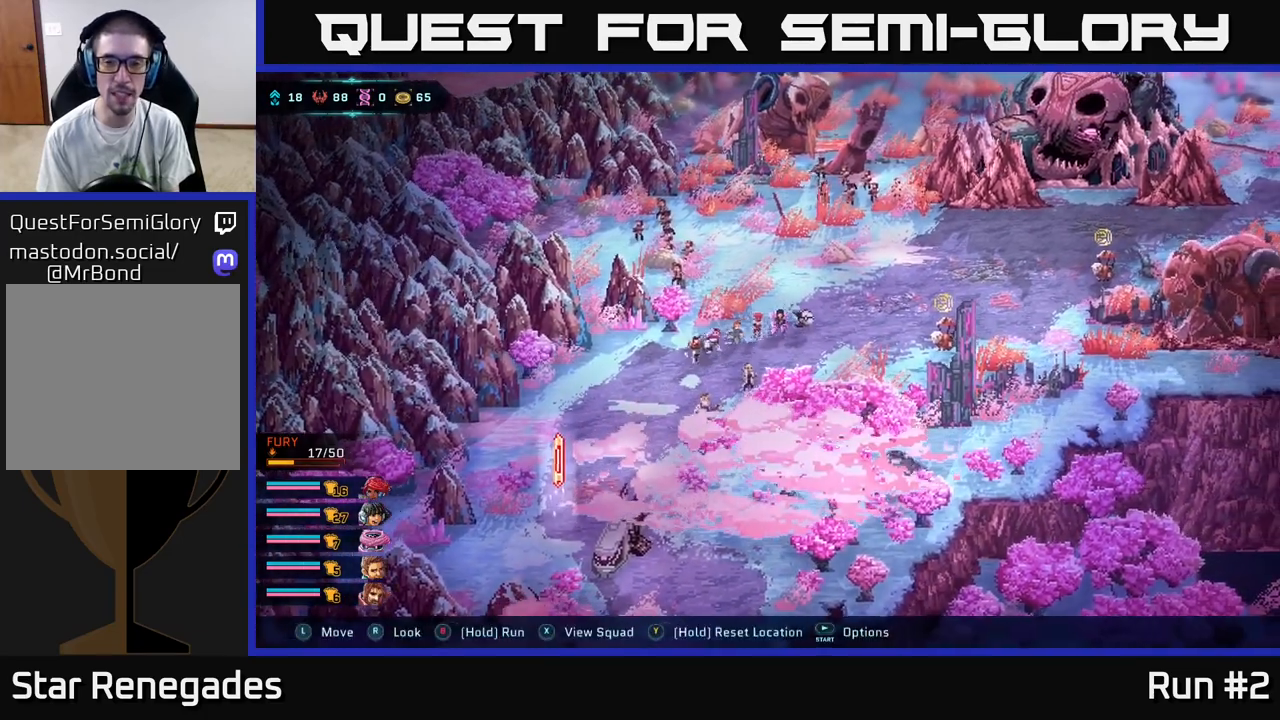
{"buttons": [], "left_stick": "right", "right_stick": "center", "events": []}
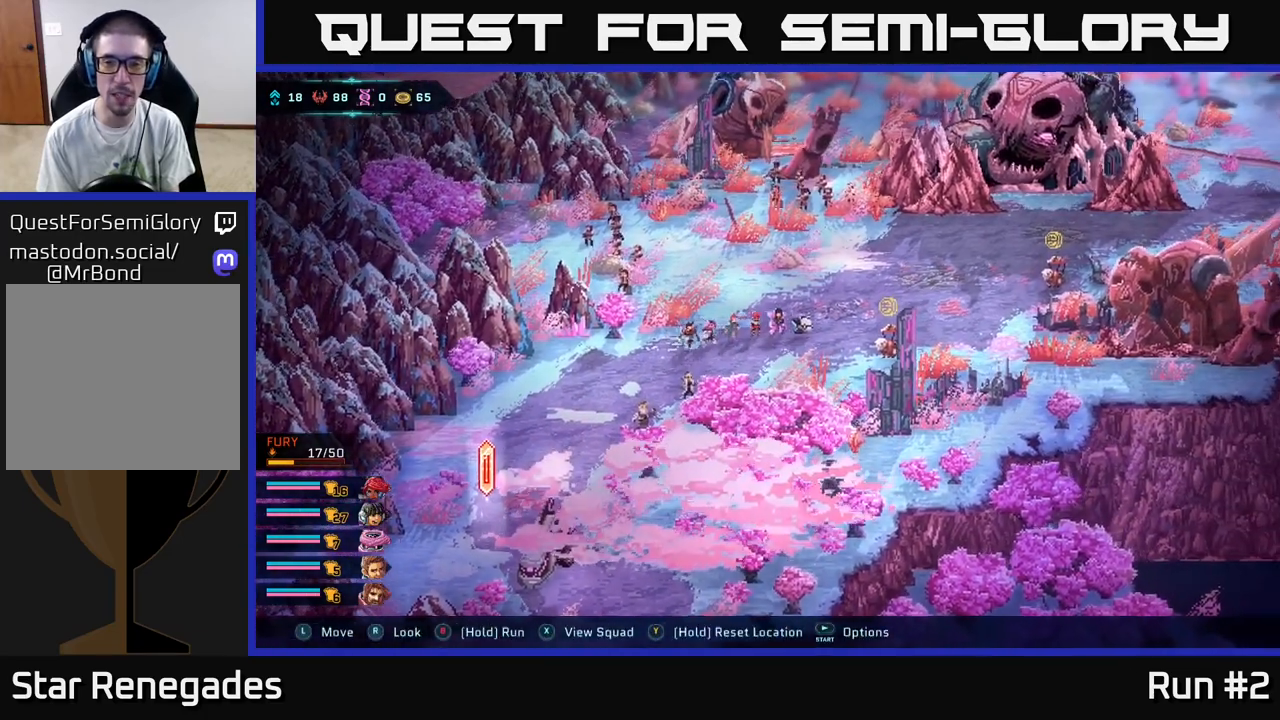
{"buttons": [], "left_stick": "down-right", "right_stick": "center", "events": [[467, "left_stick", "down-right"]]}
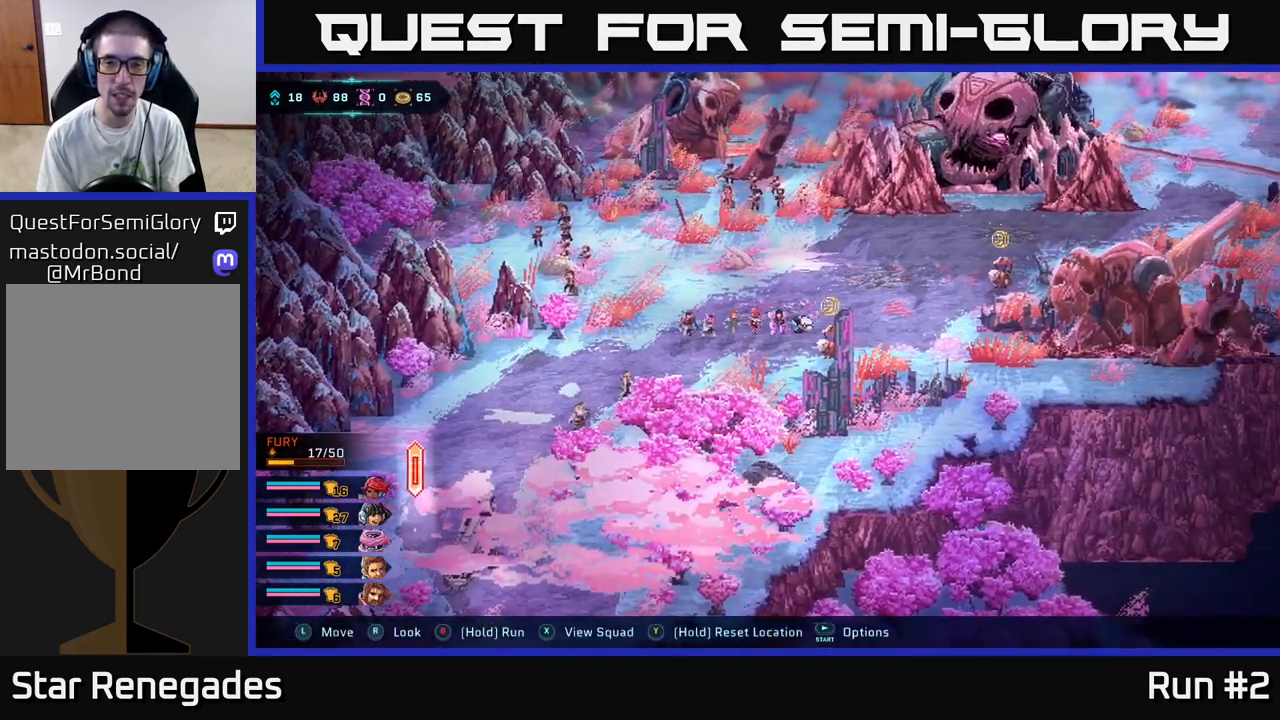
{"buttons": [], "left_stick": "center", "right_stick": "center", "events": [[167, "left_stick", "center"]]}
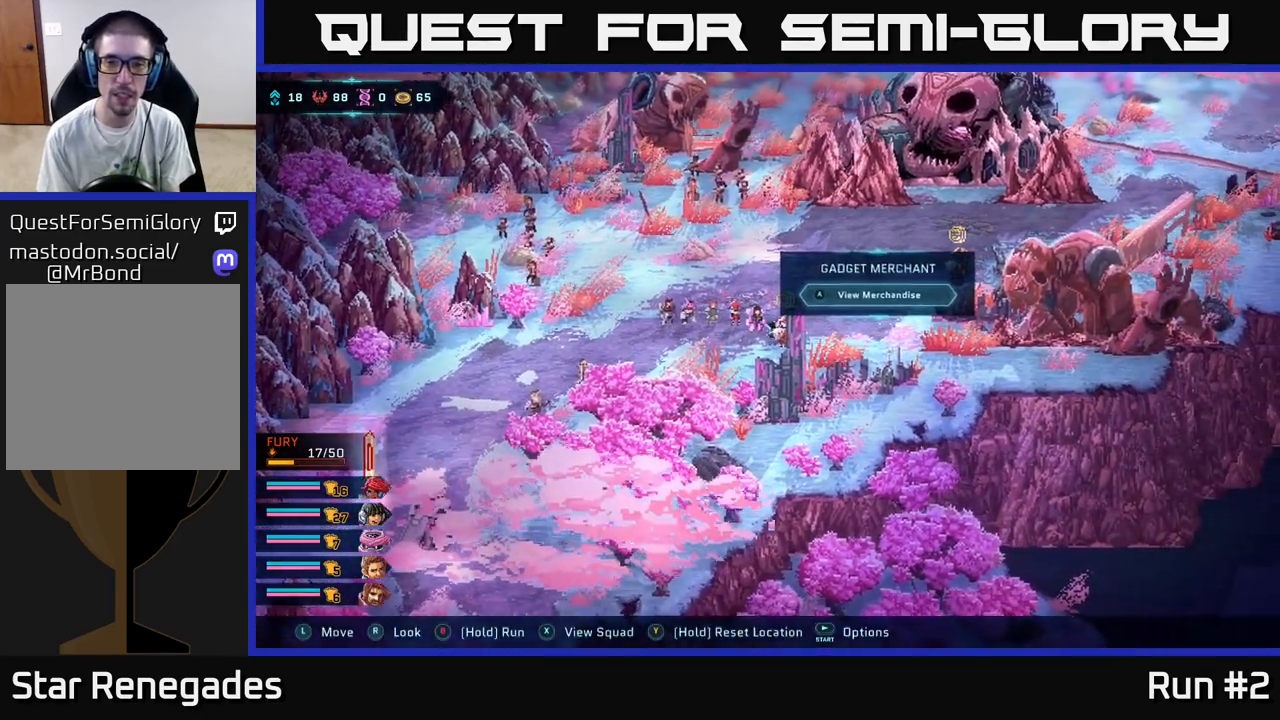
{"buttons": [], "left_stick": "center", "right_stick": "center", "events": [[367, "A", "down"], [467, "A", "up"]]}
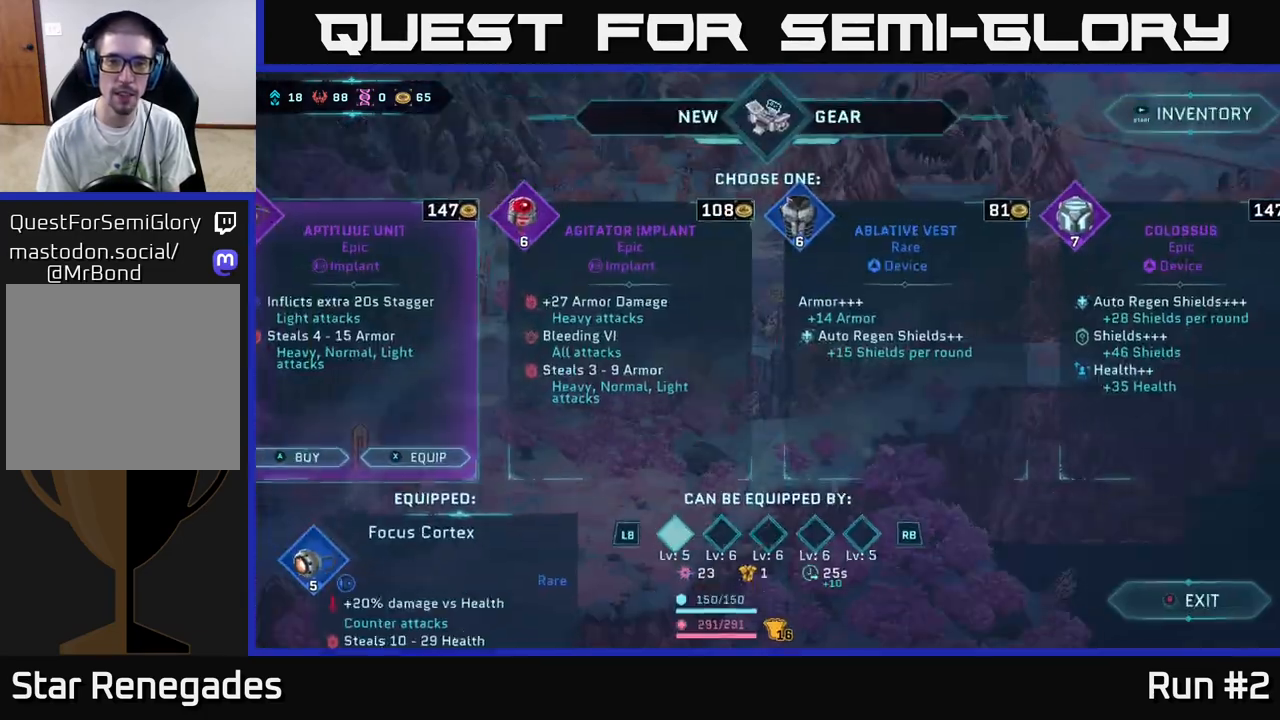
{"buttons": [], "left_stick": "center", "right_stick": "center", "events": []}
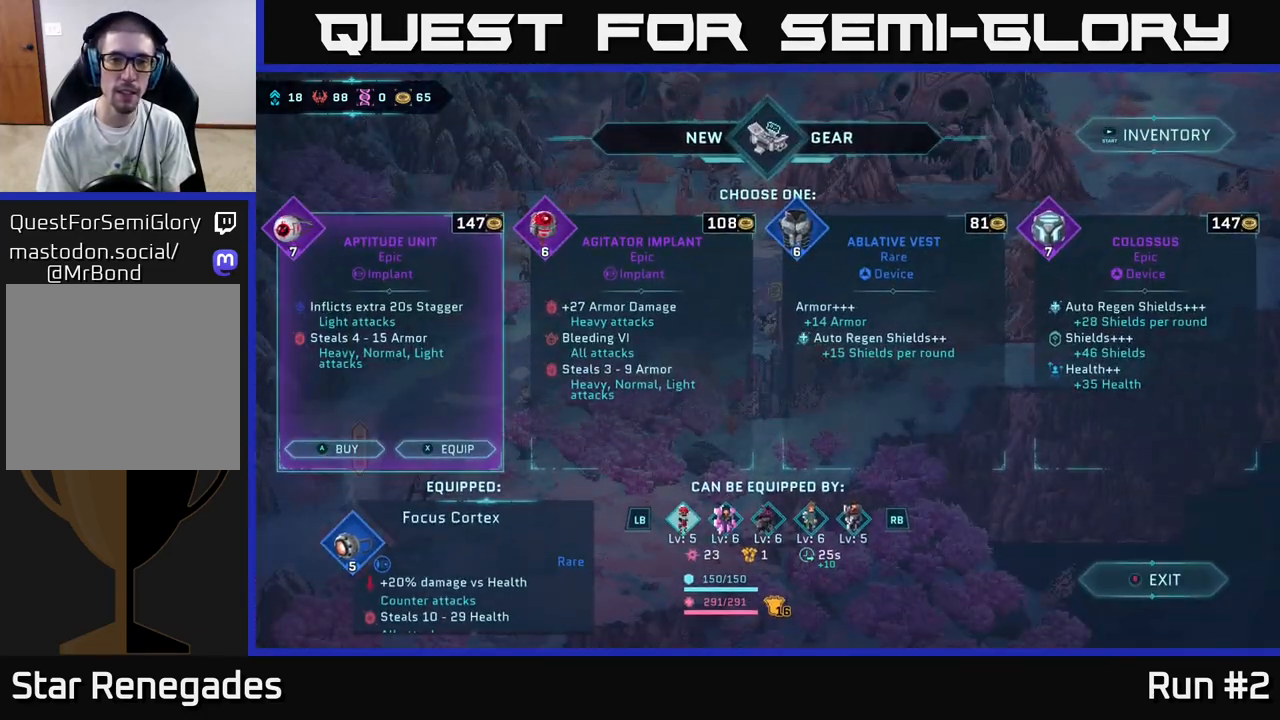
{"buttons": [], "left_stick": "center", "right_stick": "center", "events": []}
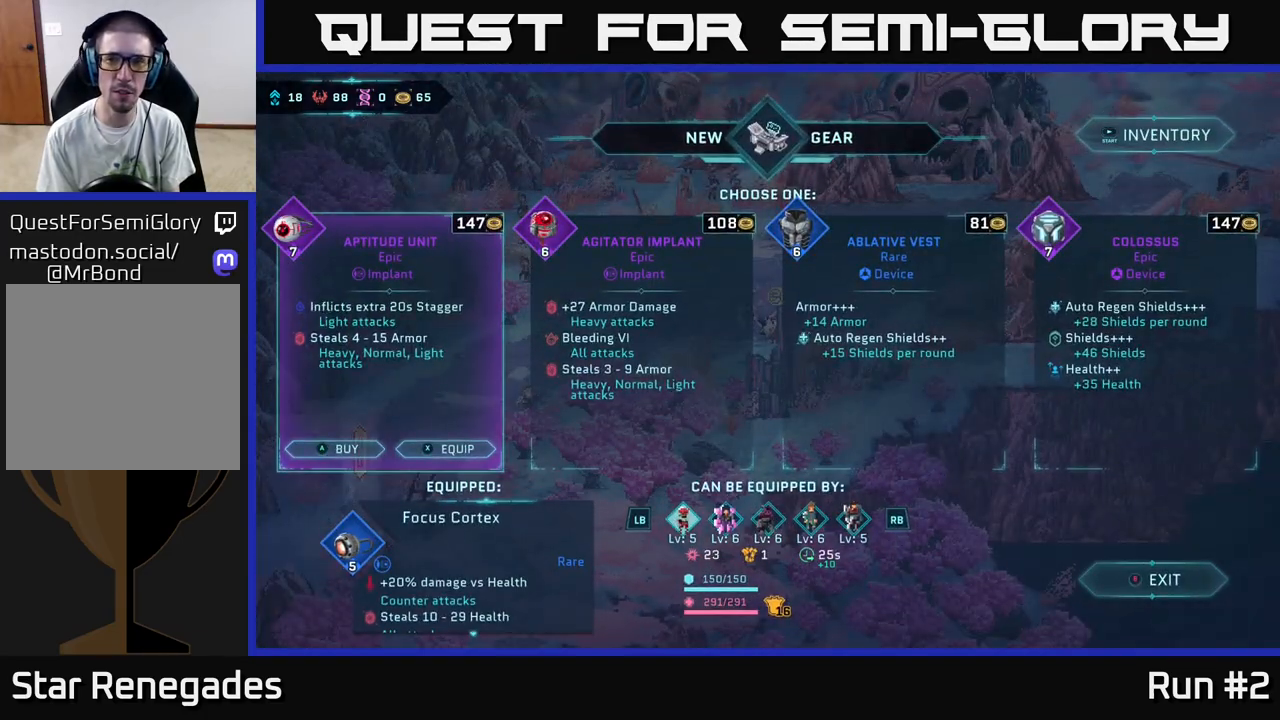
{"buttons": [], "left_stick": "center", "right_stick": "center", "events": []}
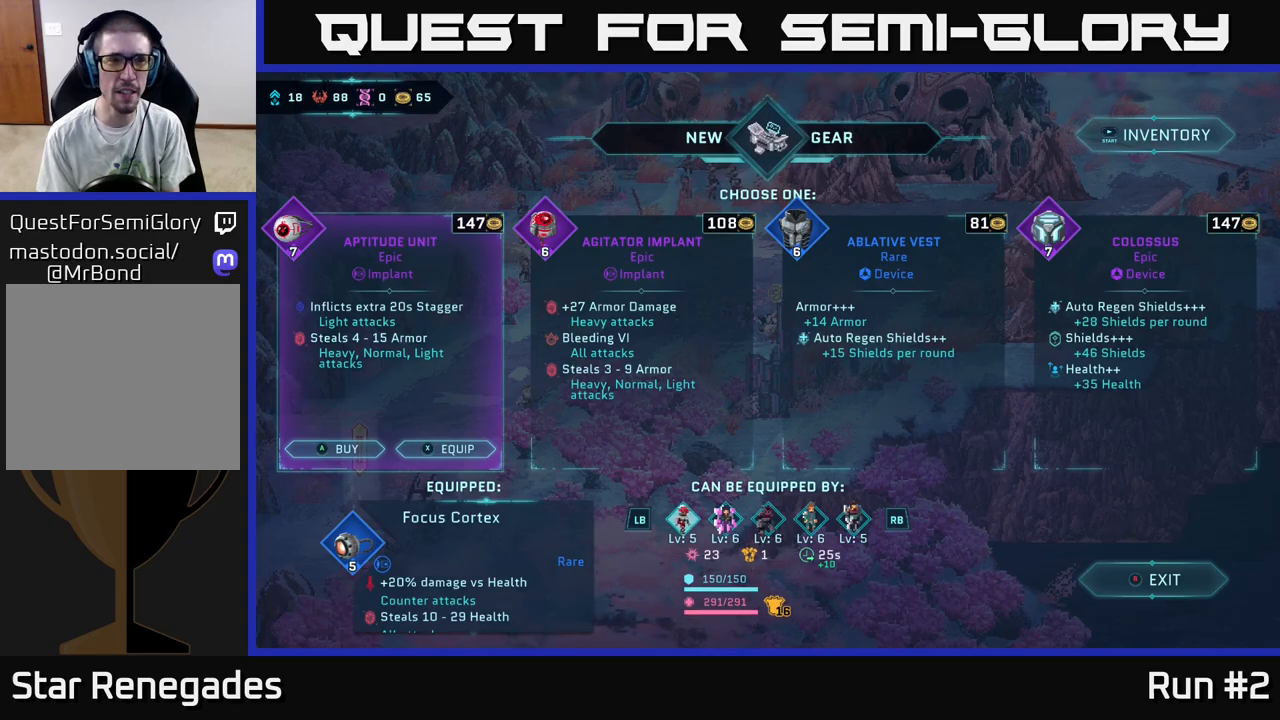
{"buttons": [], "left_stick": "center", "right_stick": "center", "events": [[267, "B", "down"], [383, "B", "up"]]}
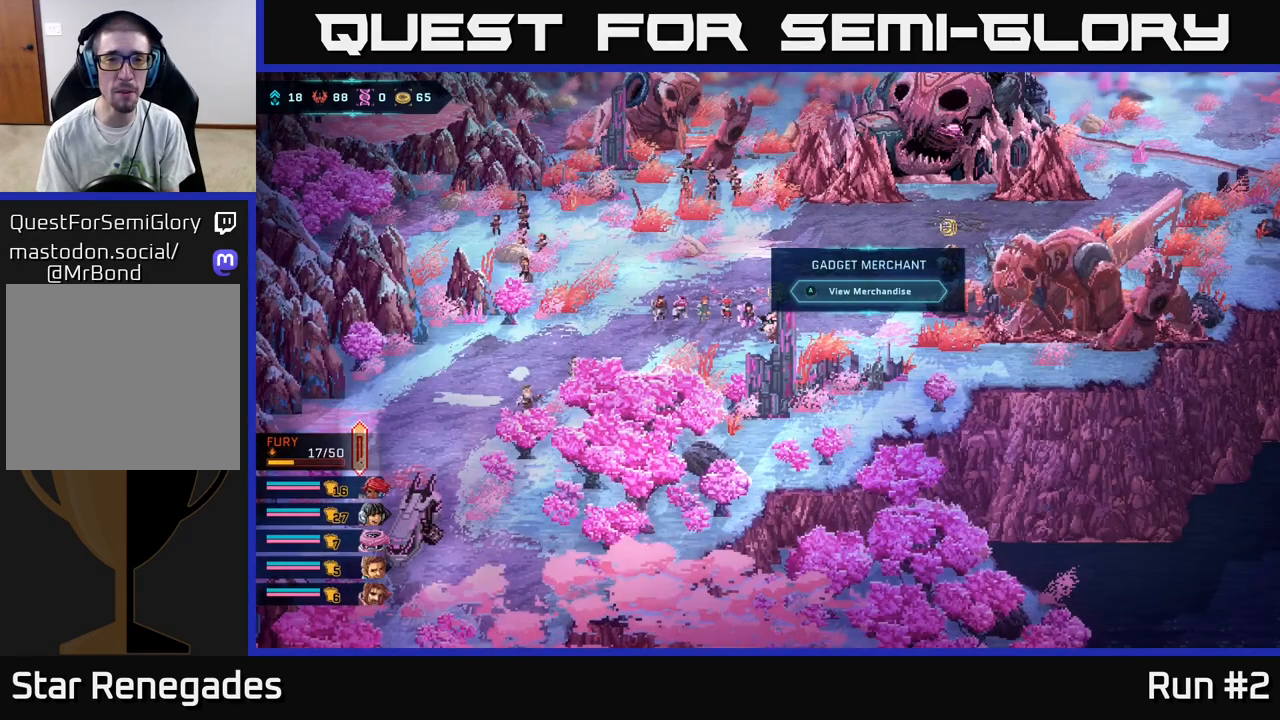
{"buttons": [], "left_stick": "up-right", "right_stick": "center", "events": [[50, "left_stick", "up-right"]]}
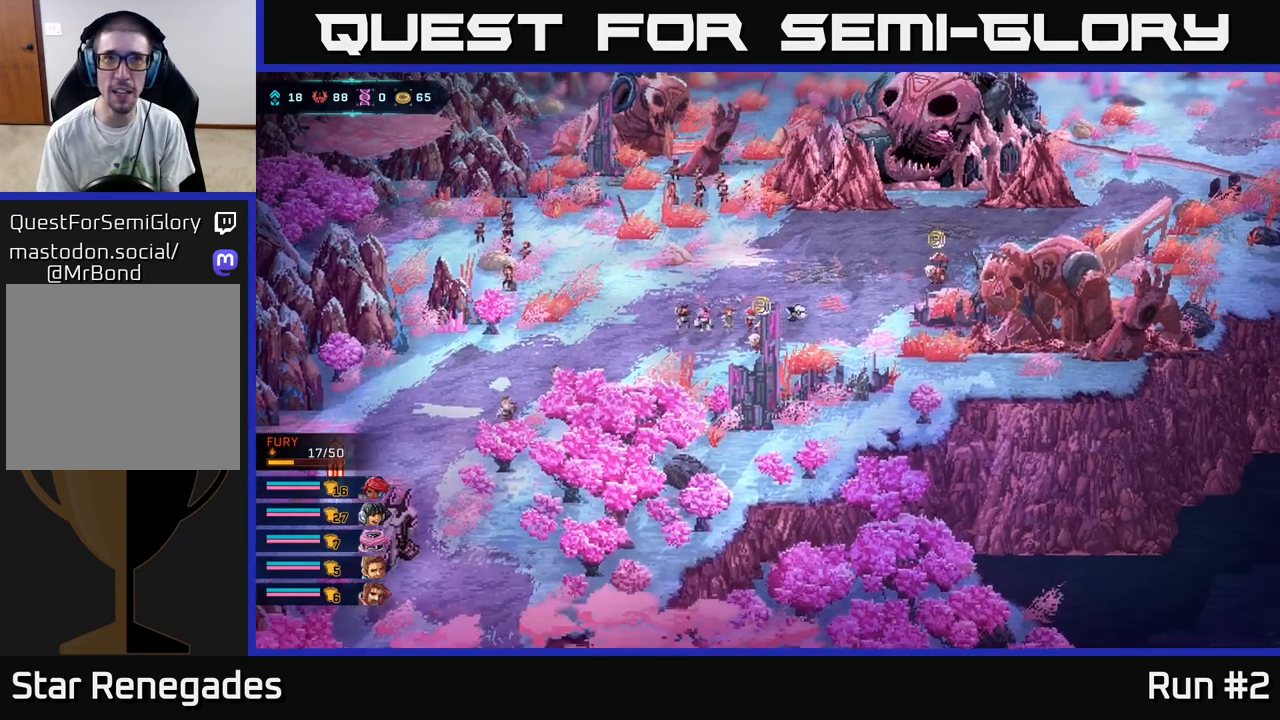
{"buttons": [], "left_stick": "up-right", "right_stick": "center", "events": []}
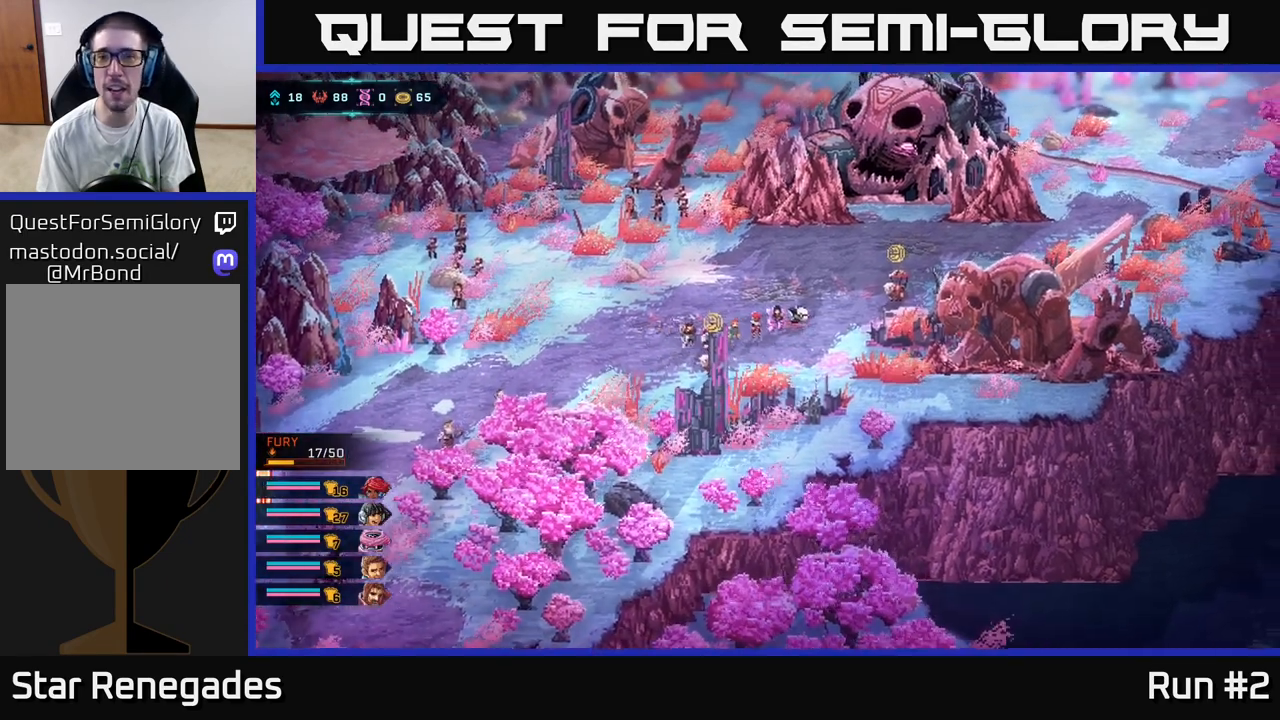
{"buttons": [], "left_stick": "up-right", "right_stick": "center", "events": []}
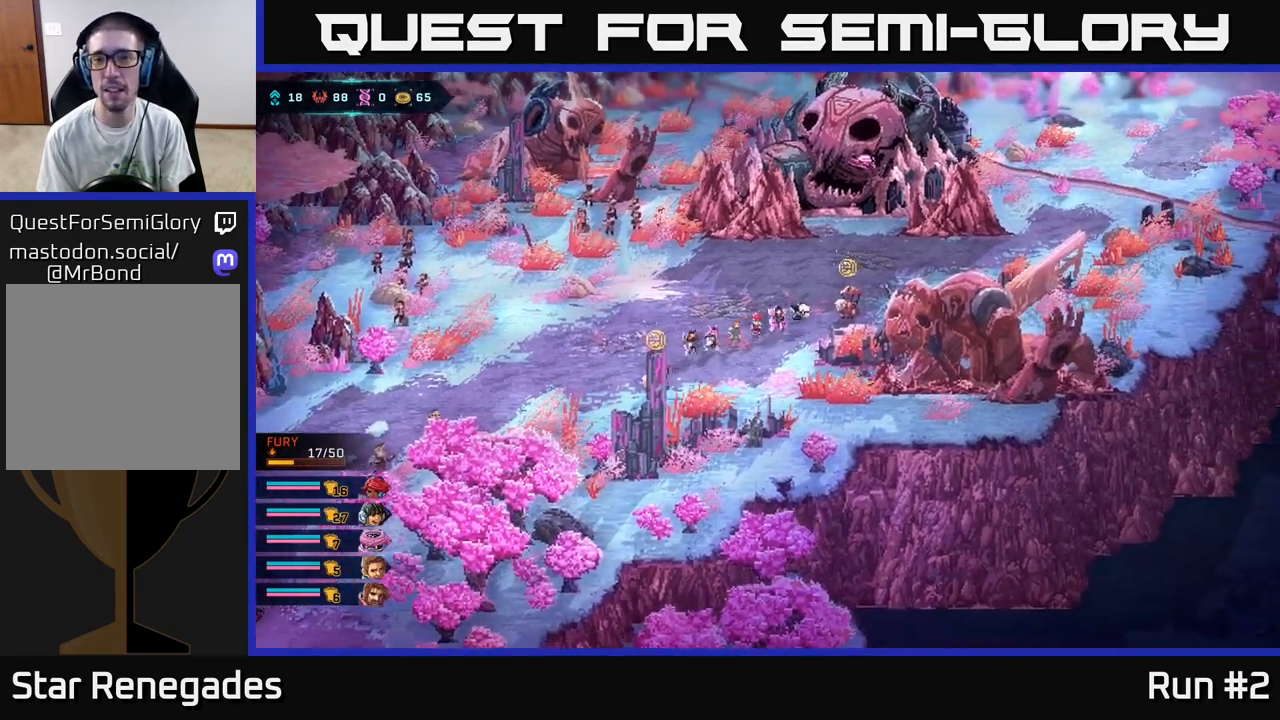
{"buttons": [], "left_stick": "center", "right_stick": "center", "events": [[33, "left_stick", "right"], [250, "left_stick", "center"]]}
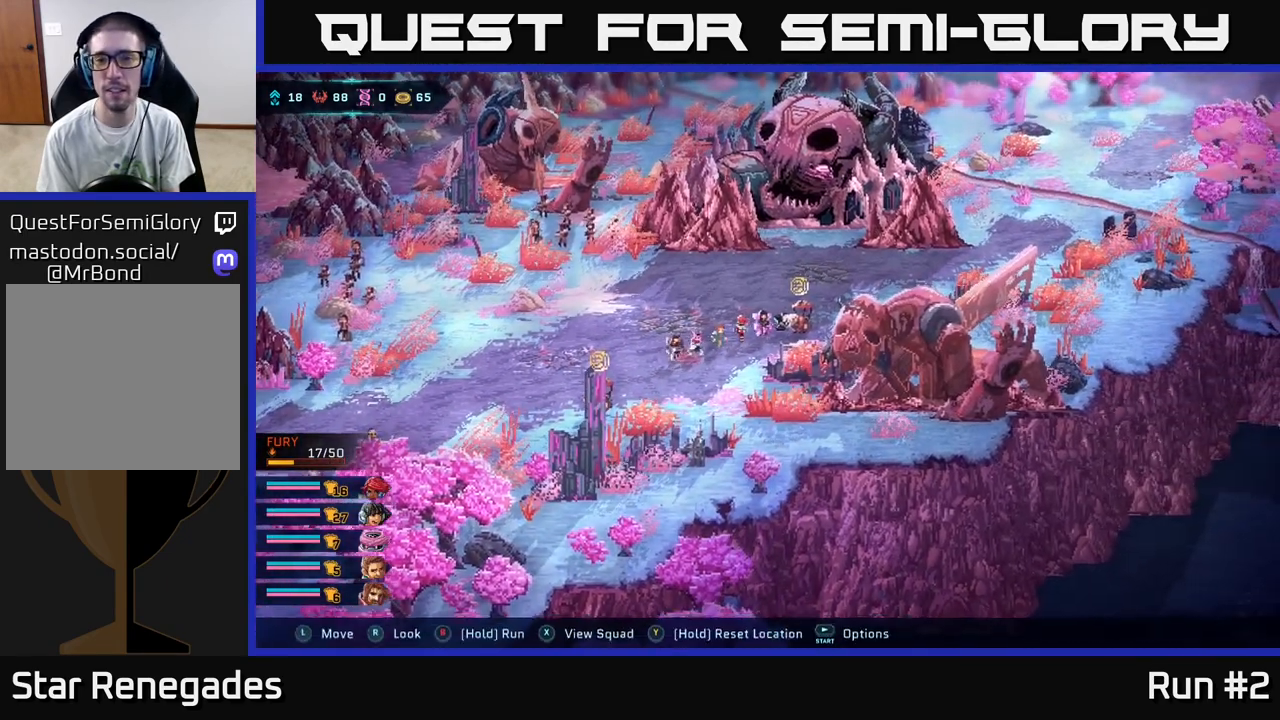
{"buttons": [], "left_stick": "center", "right_stick": "center", "events": [[183, "A", "down"], [283, "A", "up"]]}
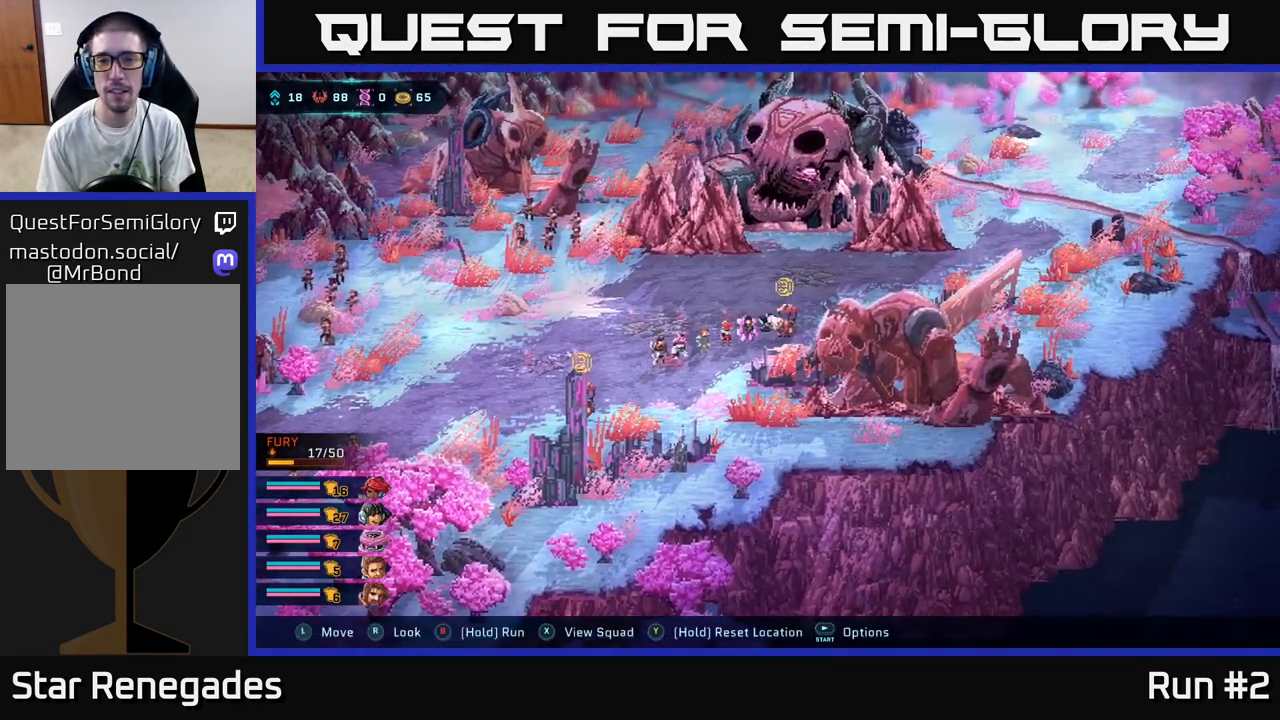
{"buttons": [], "left_stick": "center", "right_stick": "center", "events": []}
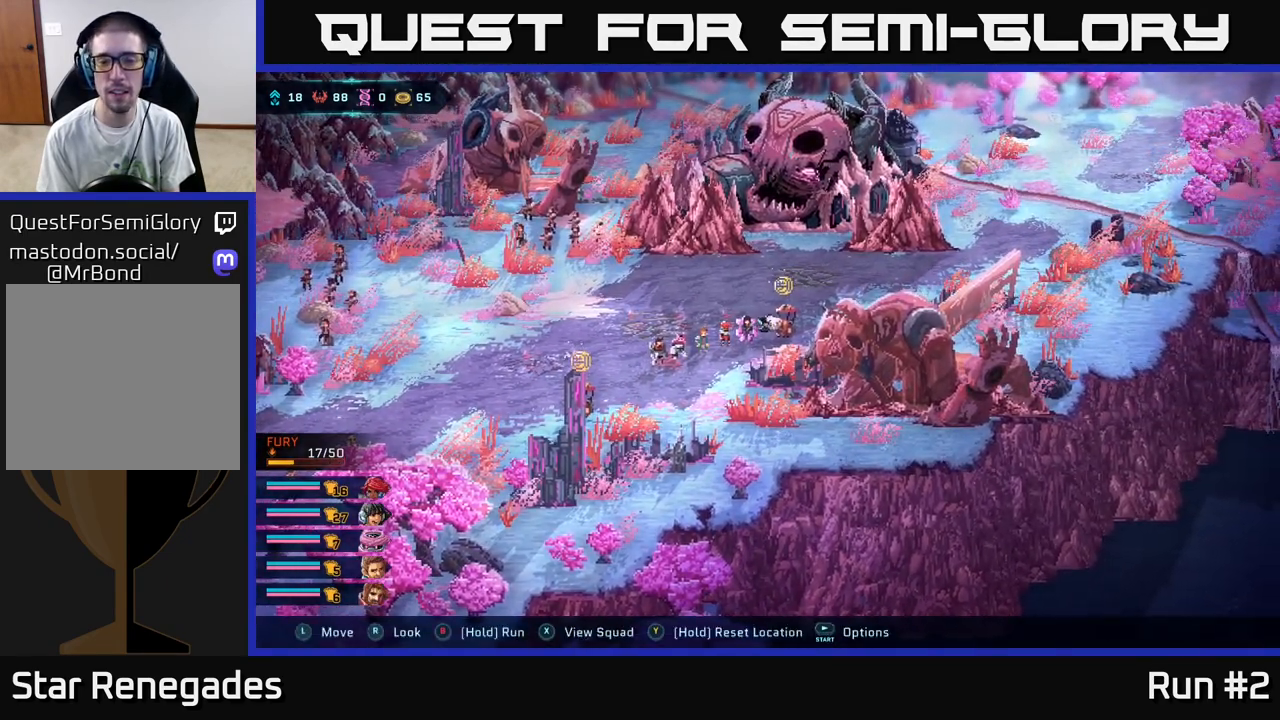
{"buttons": [], "left_stick": "down-right", "right_stick": "center", "events": [[183, "left_stick", "up"], [433, "left_stick", "down-right"]]}